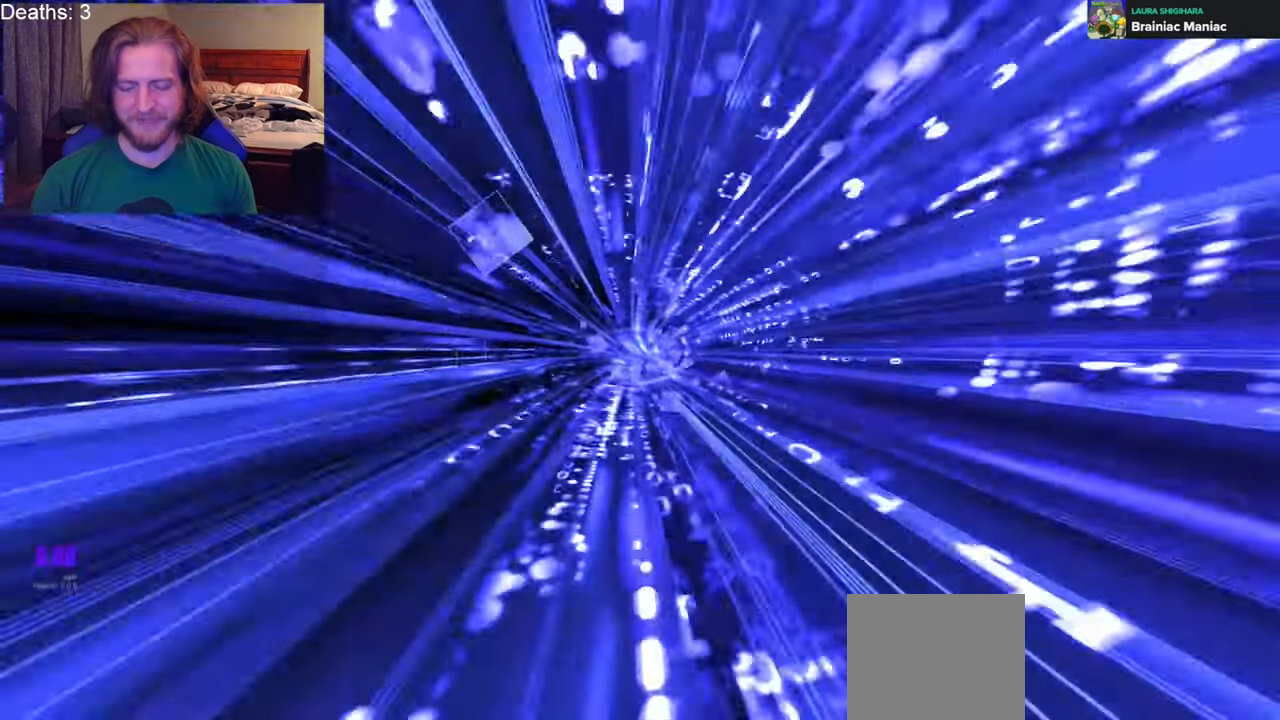
Gameplay with a controller (Xbox layout); each line is a JSON object with the inputs held at the frame after it. "events" lists button and stick changes between this image and that frame as [ms after this image, input, new state], when the widget could be followed in between.
{"buttons": [], "left_stick": "center", "right_stick": "center", "events": []}
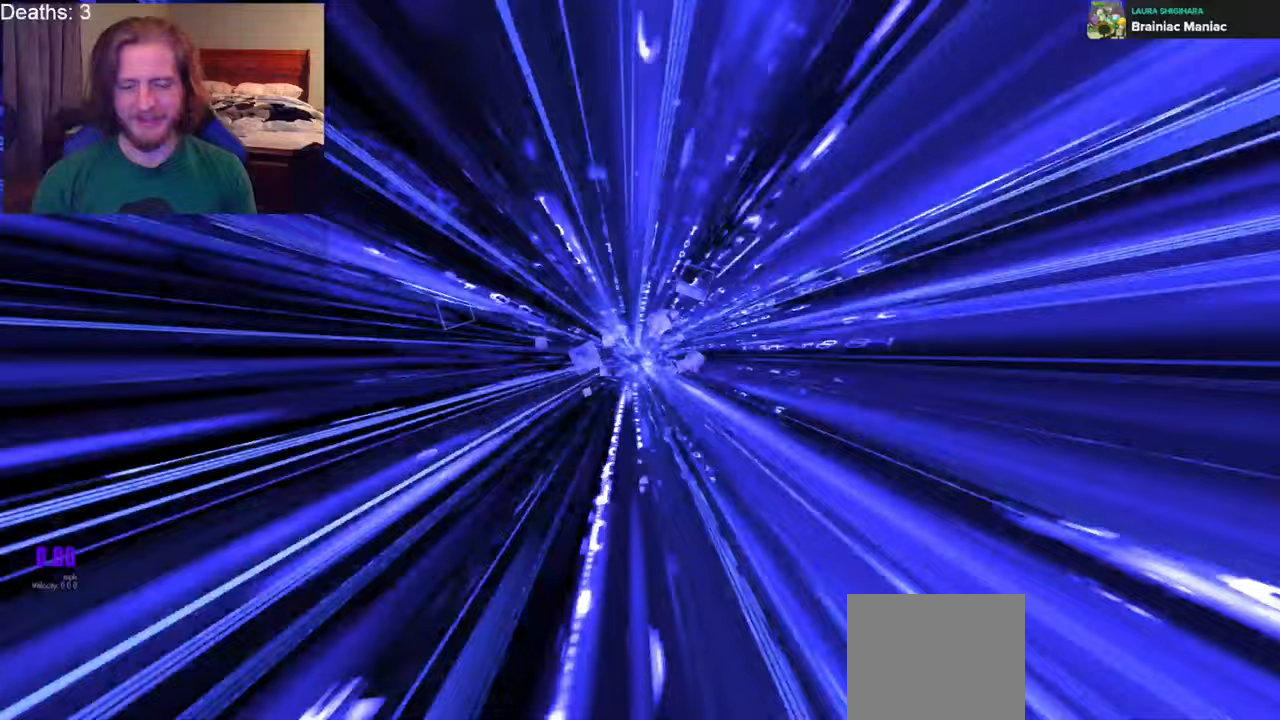
{"buttons": [], "left_stick": "center", "right_stick": "center", "events": []}
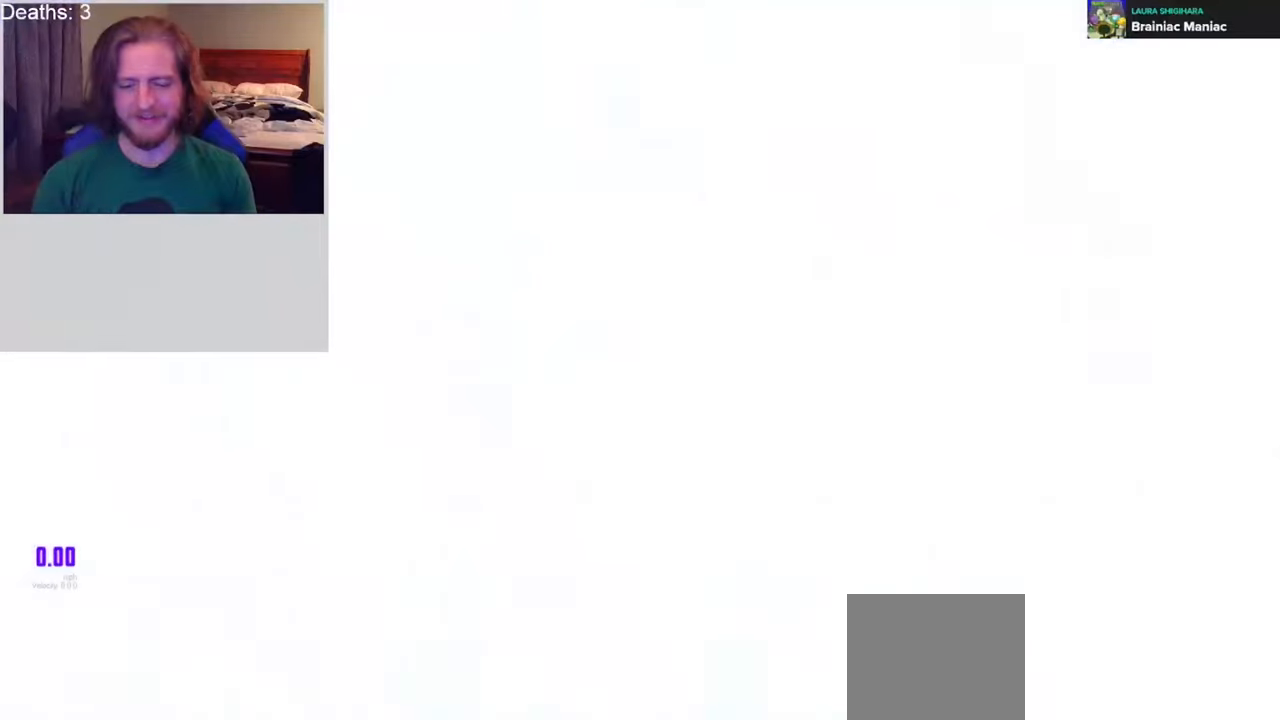
{"buttons": [], "left_stick": "up", "right_stick": "center", "events": [[417, "left_stick", "up"]]}
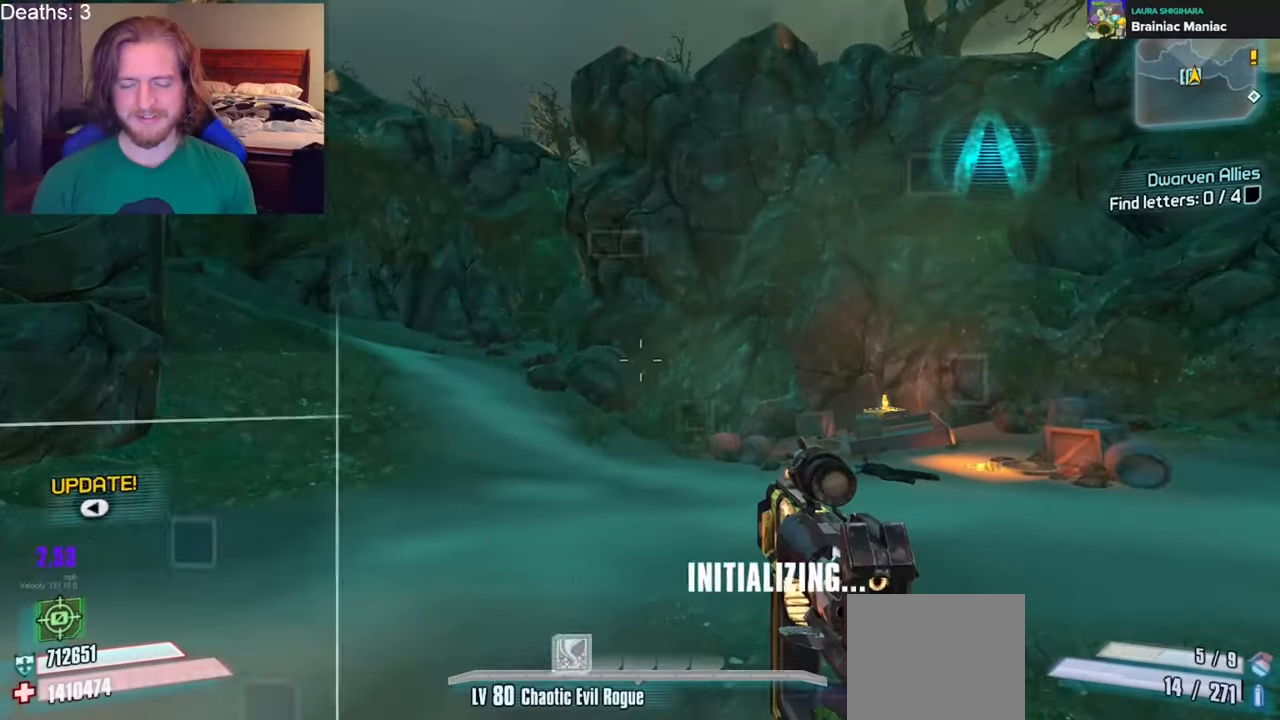
{"buttons": [], "left_stick": "up-right", "right_stick": "left", "events": [[217, "right_stick", "left"], [283, "left_stick", "up-right"]]}
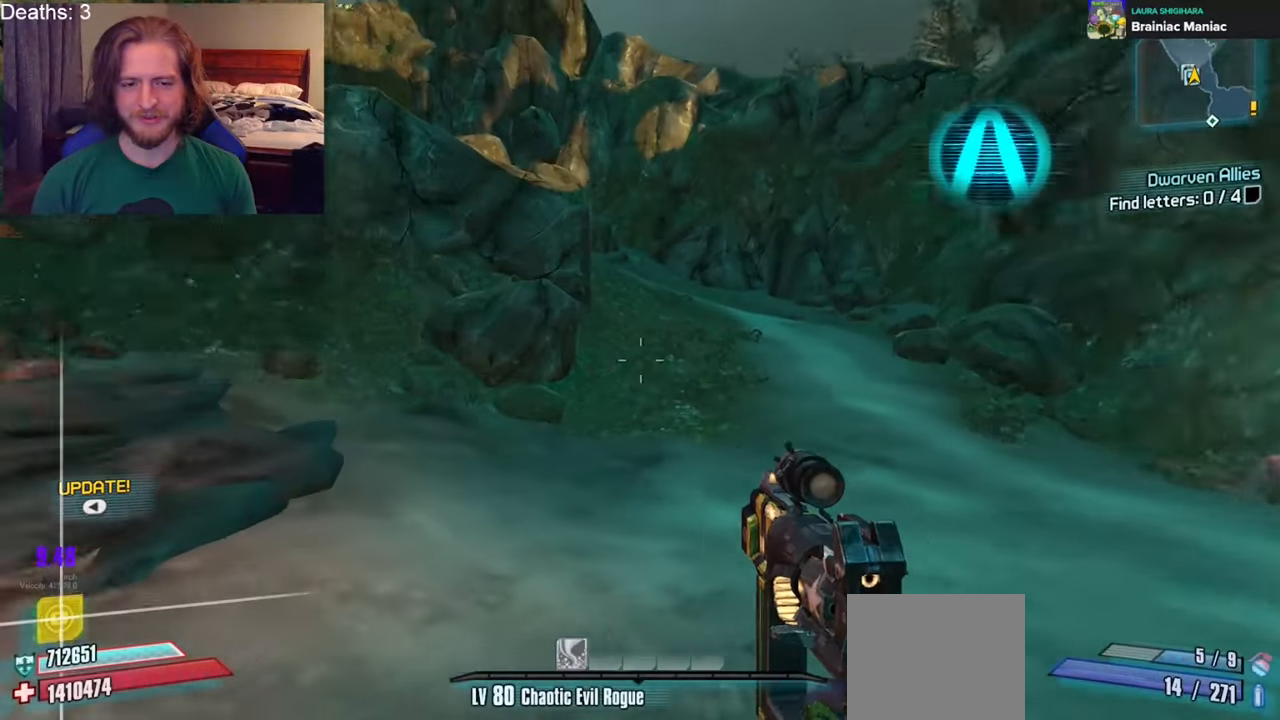
{"buttons": [], "left_stick": "up-right", "right_stick": "left", "events": [[217, "right_stick", "center"], [500, "right_stick", "left"]]}
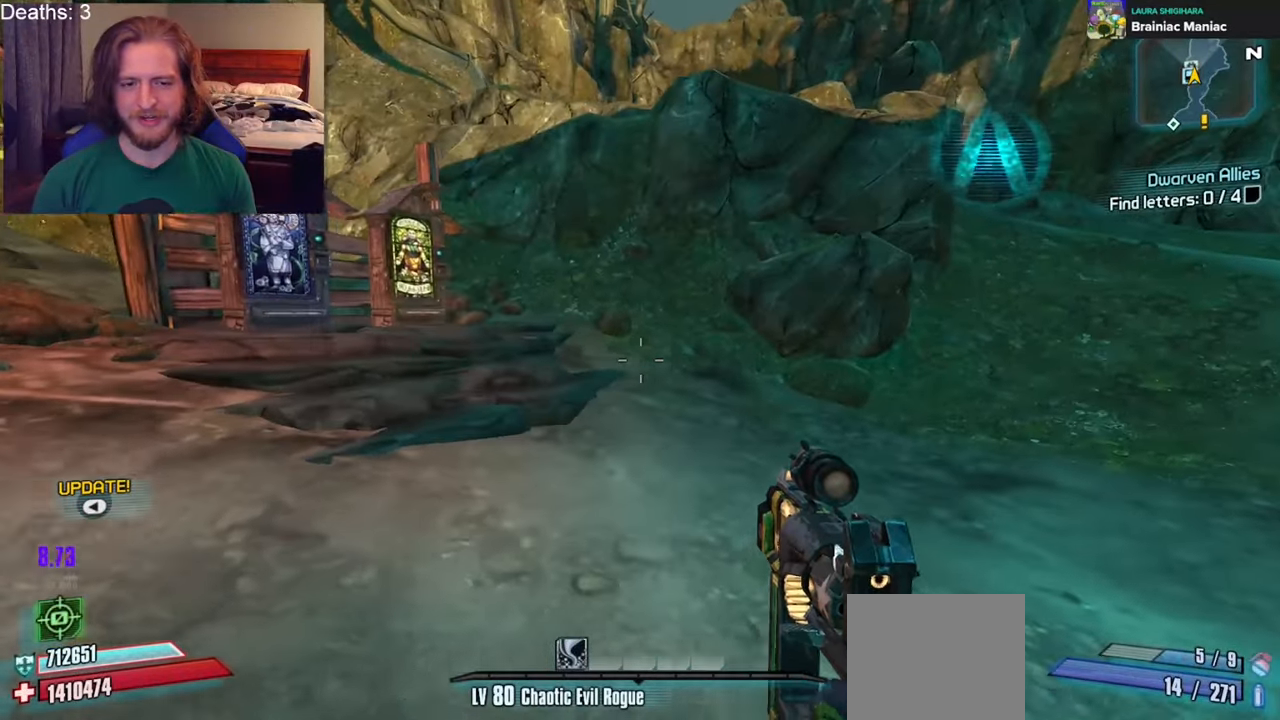
{"buttons": [], "left_stick": "up-right", "right_stick": "left", "events": []}
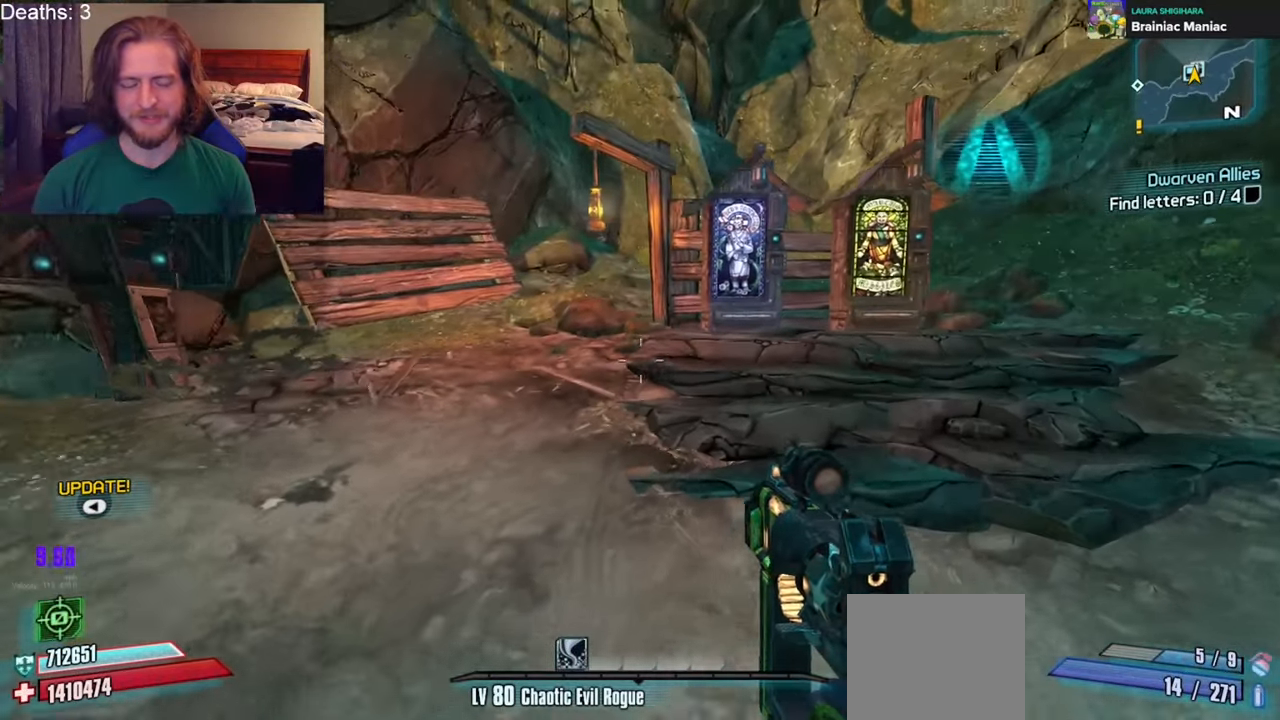
{"buttons": [], "left_stick": "up-right", "right_stick": "right", "events": [[17, "right_stick", "center"], [500, "right_stick", "right"]]}
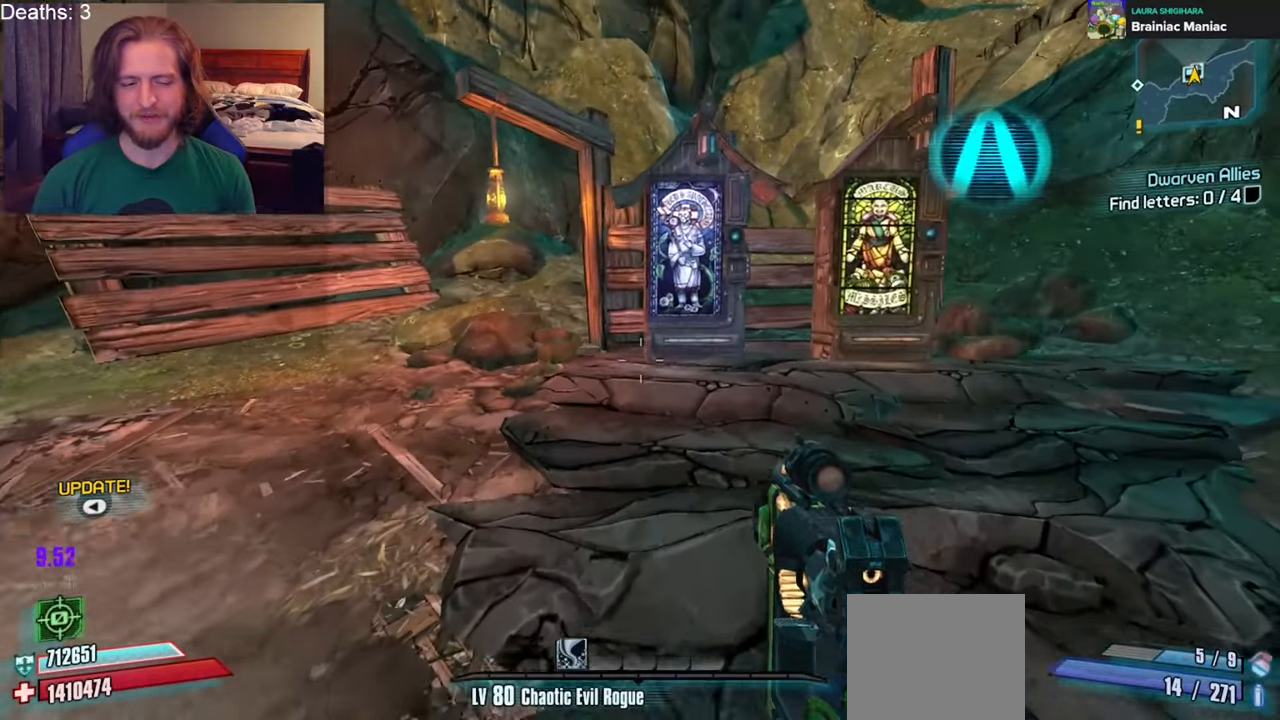
{"buttons": [], "left_stick": "up-right", "right_stick": "center", "events": [[50, "right_stick", "up-right"], [250, "right_stick", "center"]]}
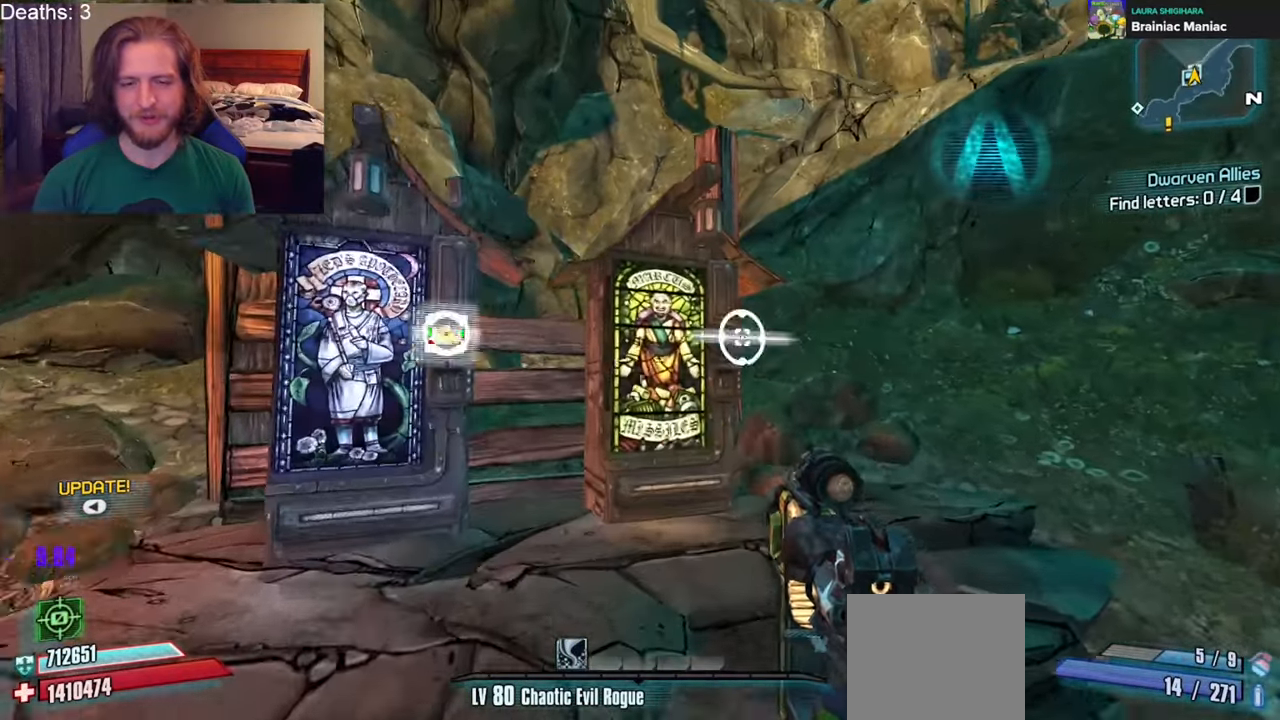
{"buttons": [], "left_stick": "center", "right_stick": "center", "events": [[33, "left_stick", "up"], [200, "Y", "down"], [217, "left_stick", "center"], [333, "Y", "up"]]}
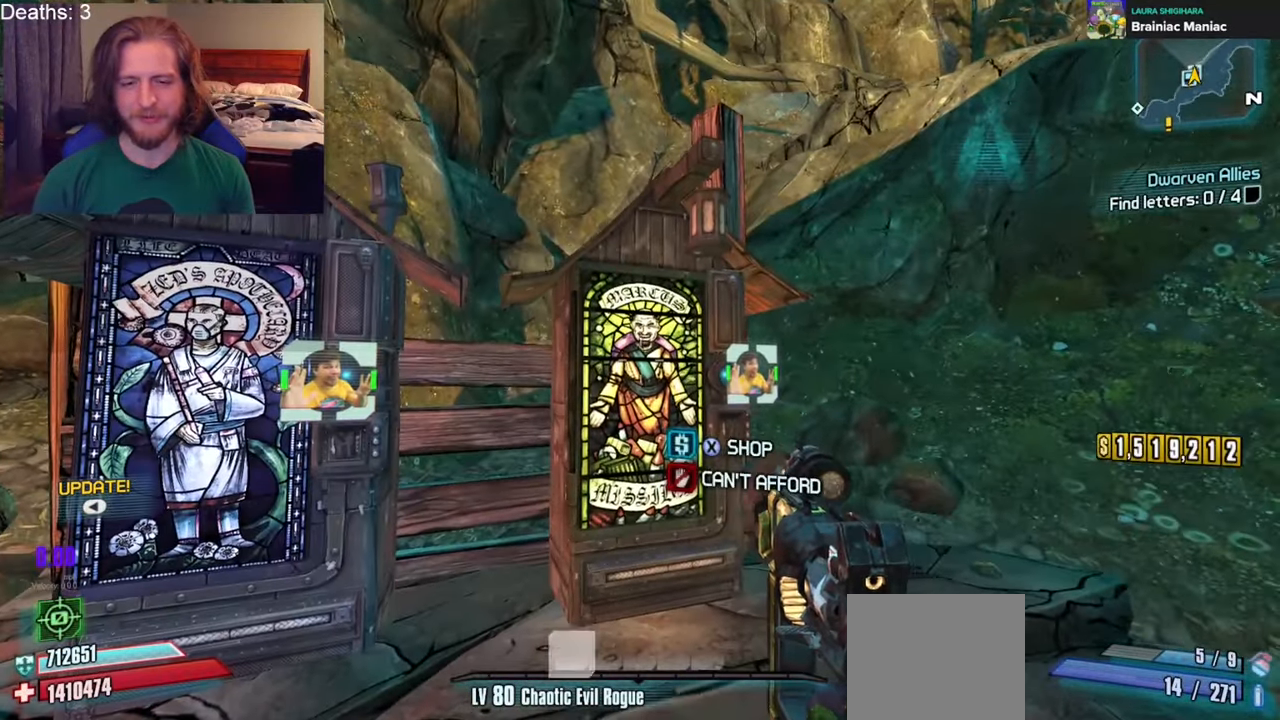
{"buttons": ["X"], "left_stick": "center", "right_stick": "center", "events": [[183, "right_stick", "left"], [250, "left_stick", "up-right"], [267, "right_stick", "center"], [400, "X", "down"], [417, "left_stick", "center"]]}
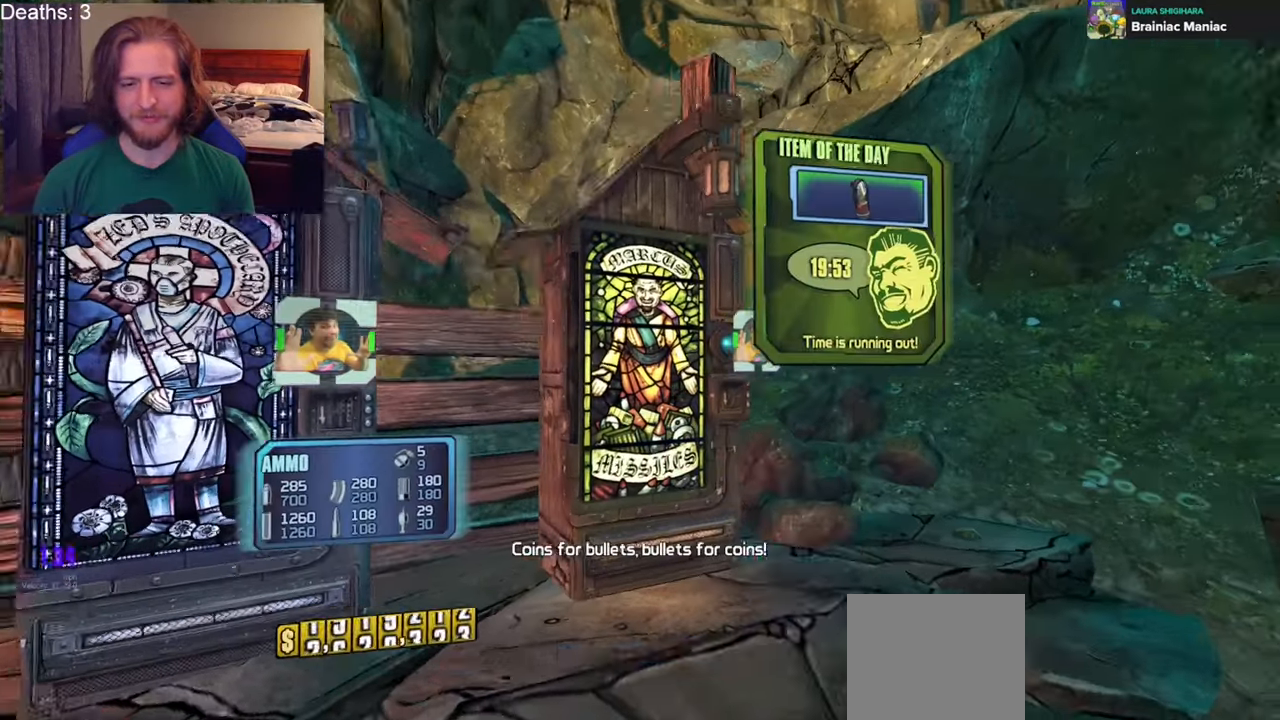
{"buttons": [], "left_stick": "center", "right_stick": "center", "events": [[117, "X", "up"]]}
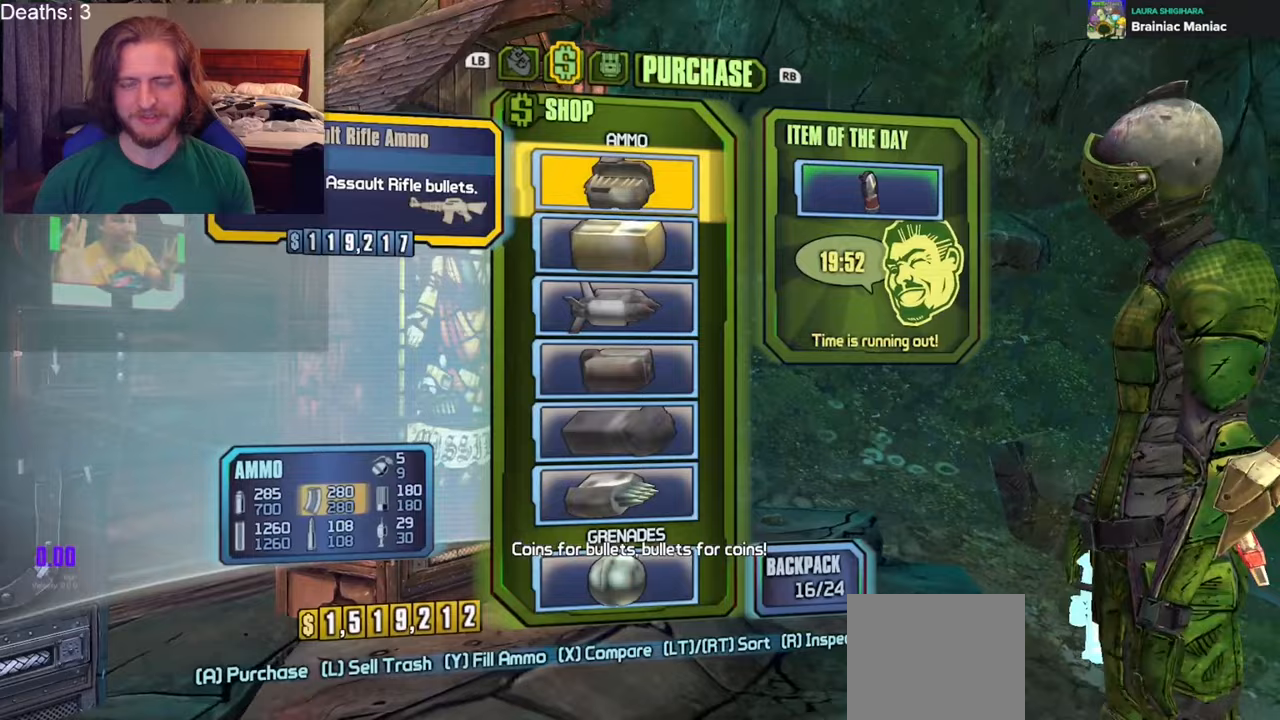
{"buttons": ["DPAD_DOWN"], "left_stick": "center", "right_stick": "center", "events": [[17, "R1", "down"], [183, "R1", "up"], [500, "DPAD_DOWN", "down"]]}
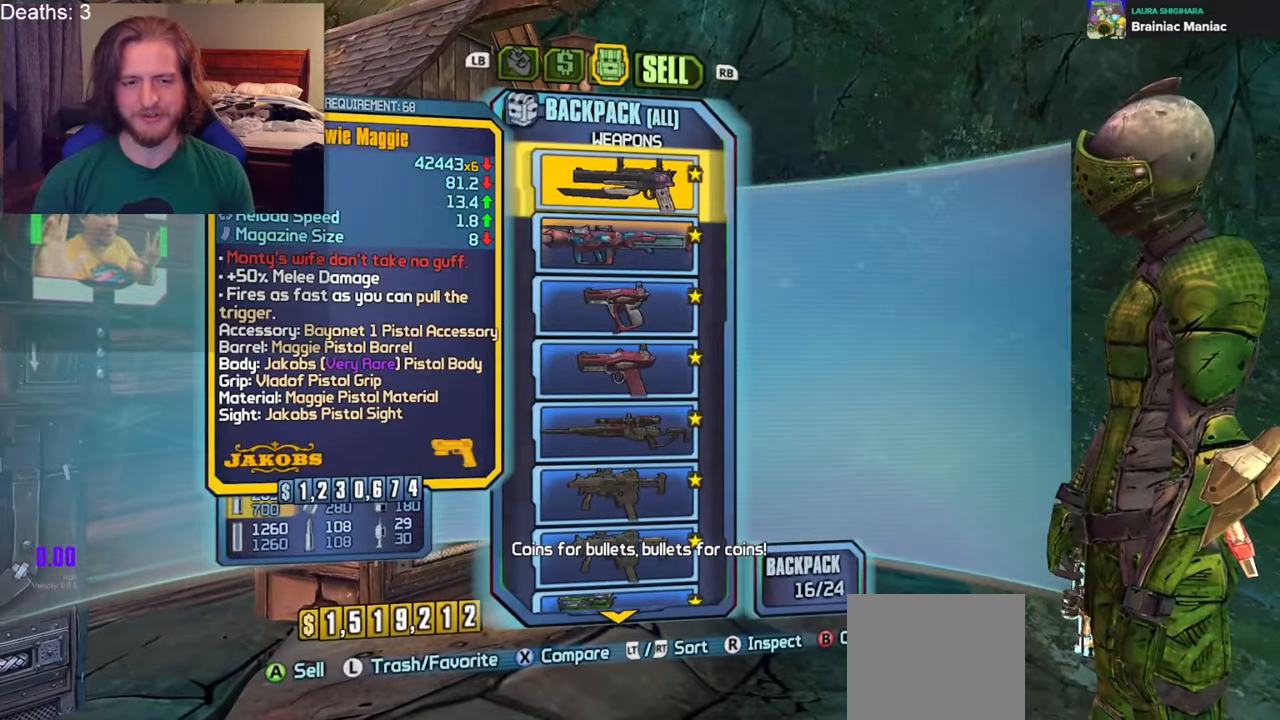
{"buttons": ["DPAD_DOWN"], "left_stick": "center", "right_stick": "center", "events": []}
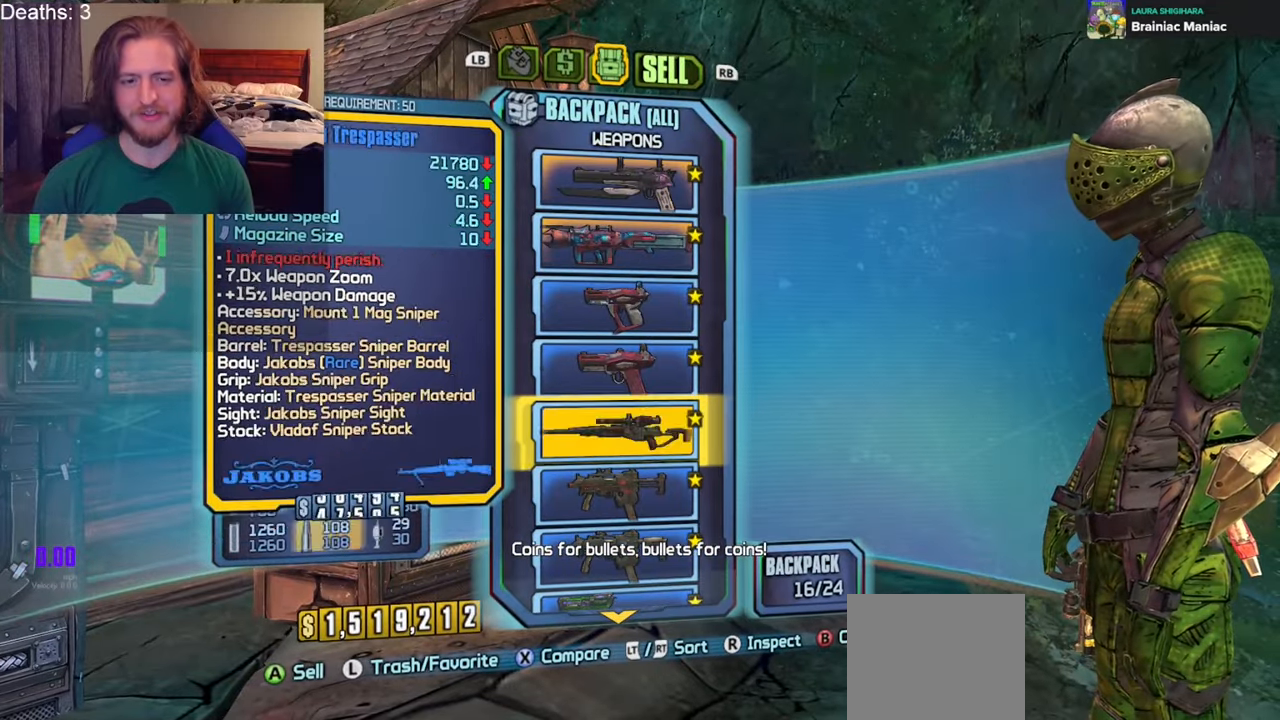
{"buttons": ["DPAD_DOWN"], "left_stick": "center", "right_stick": "center", "events": []}
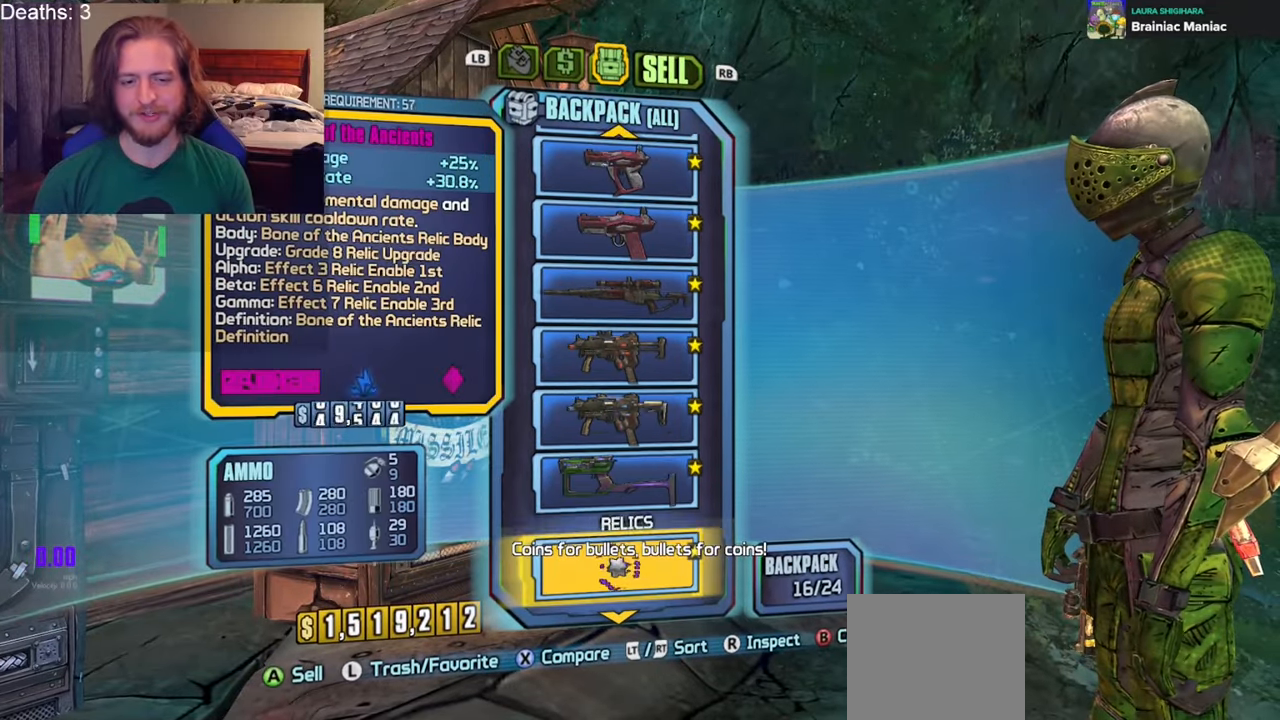
{"buttons": [], "left_stick": "center", "right_stick": "center", "events": [[283, "DPAD_DOWN", "up"]]}
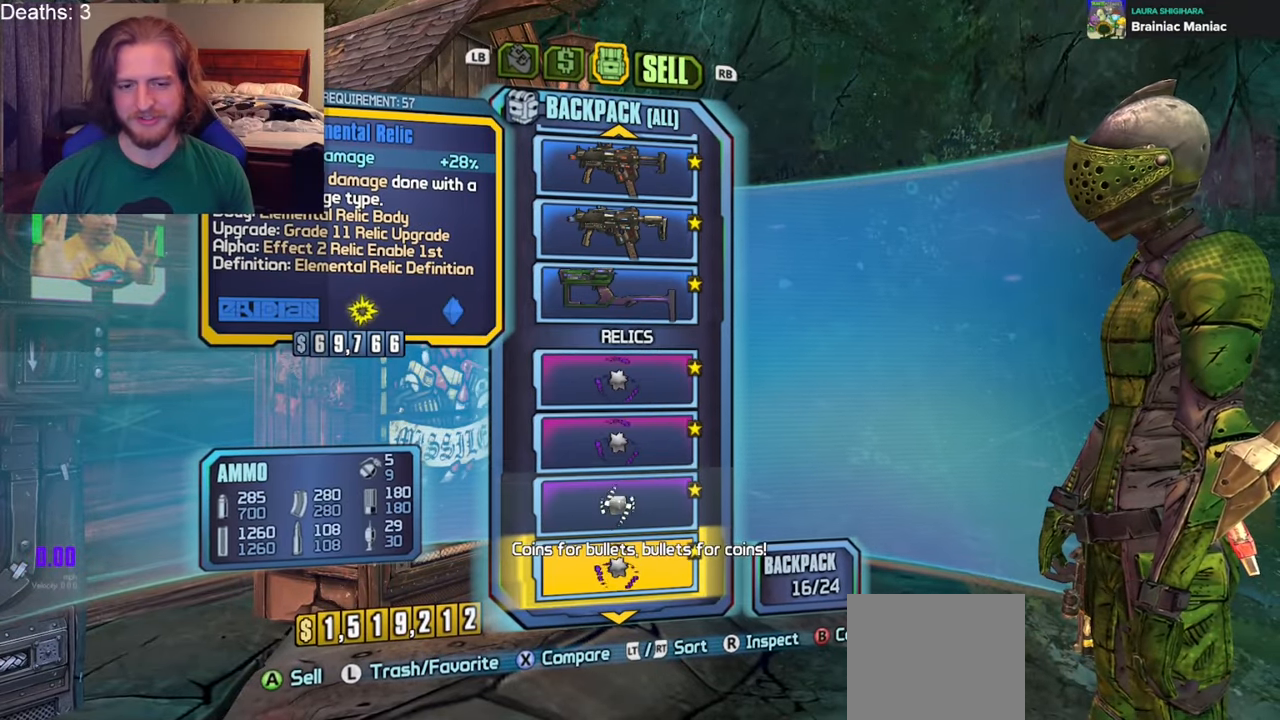
{"buttons": [], "left_stick": "center", "right_stick": "down-left", "events": [[150, "B", "down"], [250, "B", "up"], [500, "right_stick", "down-left"]]}
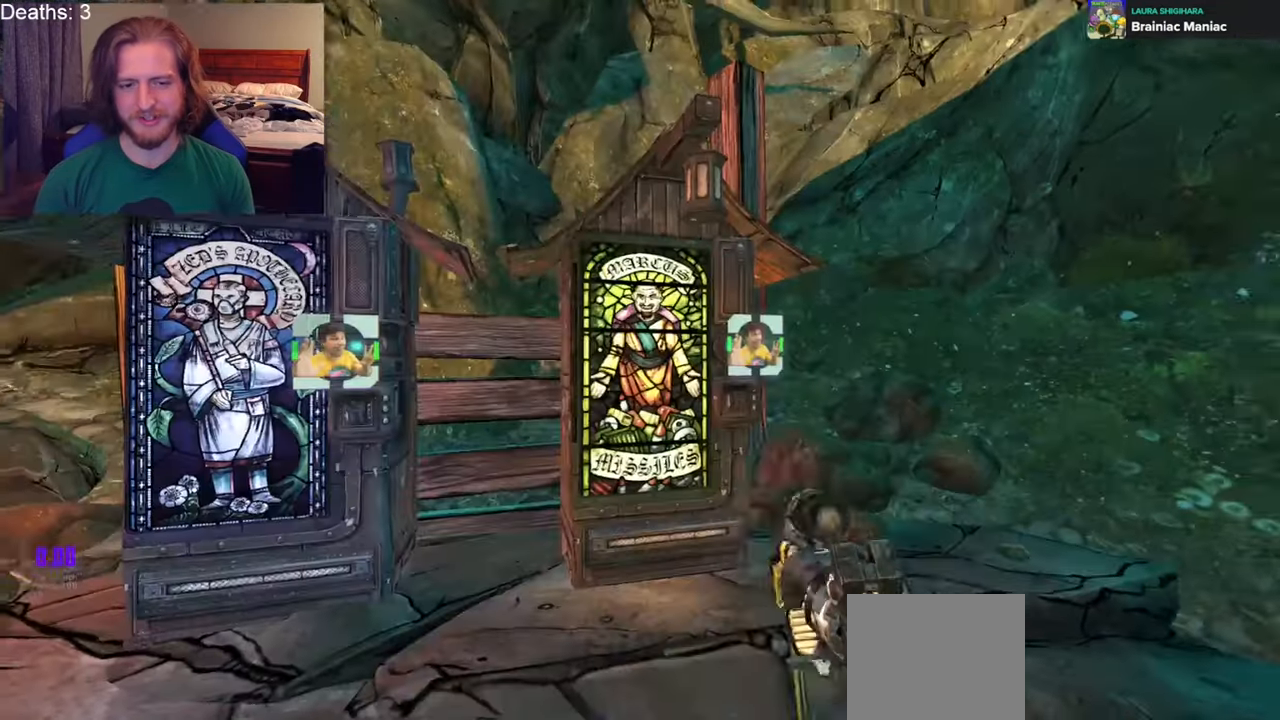
{"buttons": [], "left_stick": "up", "right_stick": "left", "events": [[17, "right_stick", "left"], [50, "left_stick", "down"], [183, "left_stick", "down-left"], [367, "left_stick", "up-left"], [450, "left_stick", "up"]]}
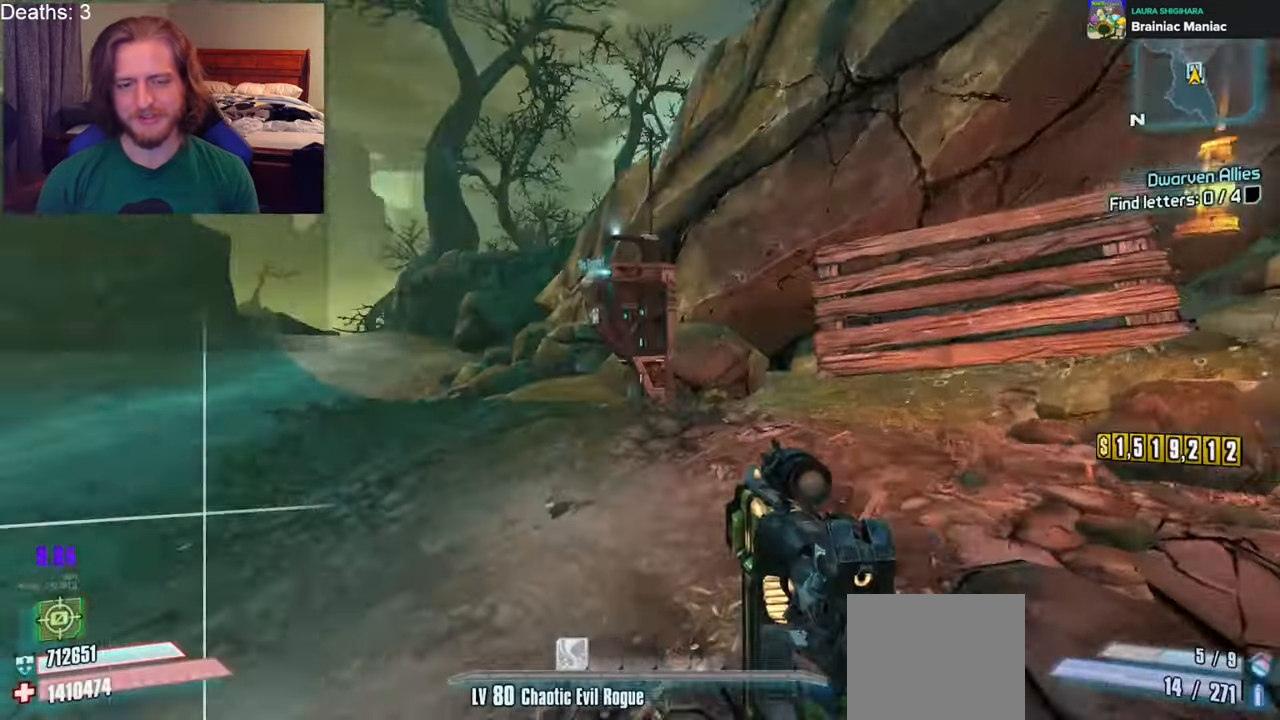
{"buttons": [], "left_stick": "up", "right_stick": "center", "events": [[167, "right_stick", "center"]]}
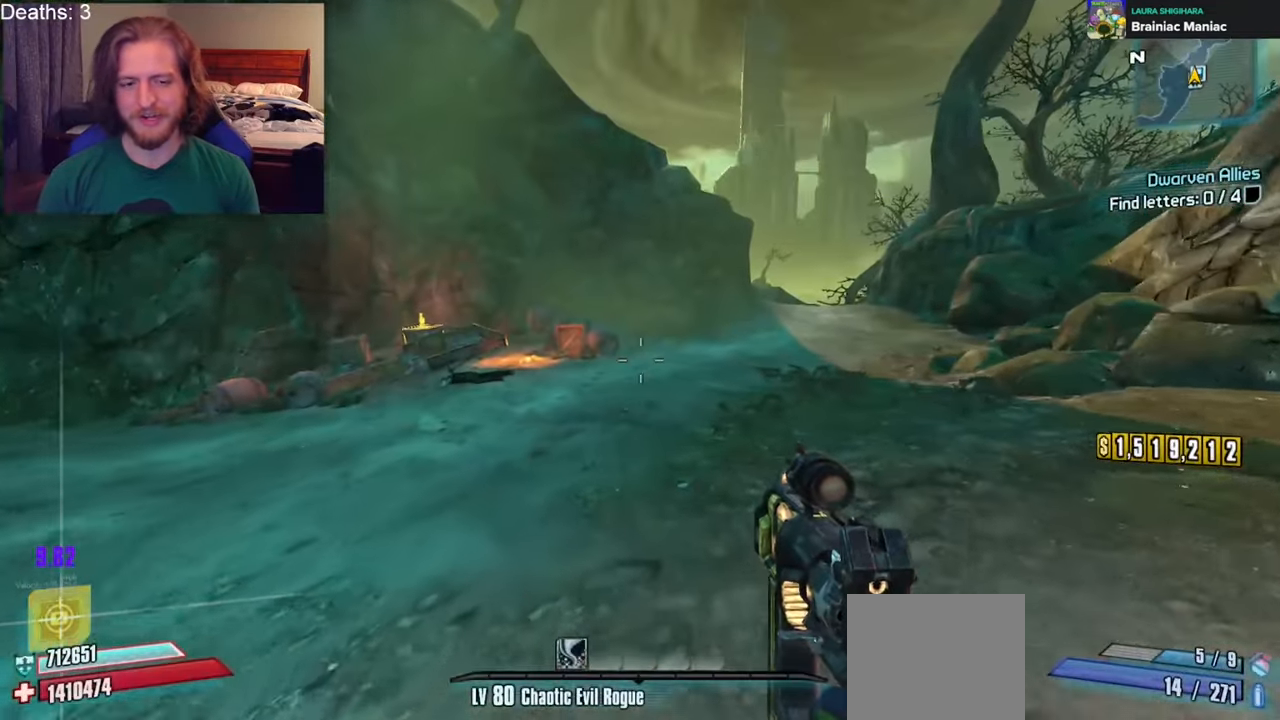
{"buttons": [], "left_stick": "center", "right_stick": "center", "events": [[200, "left_stick", "center"]]}